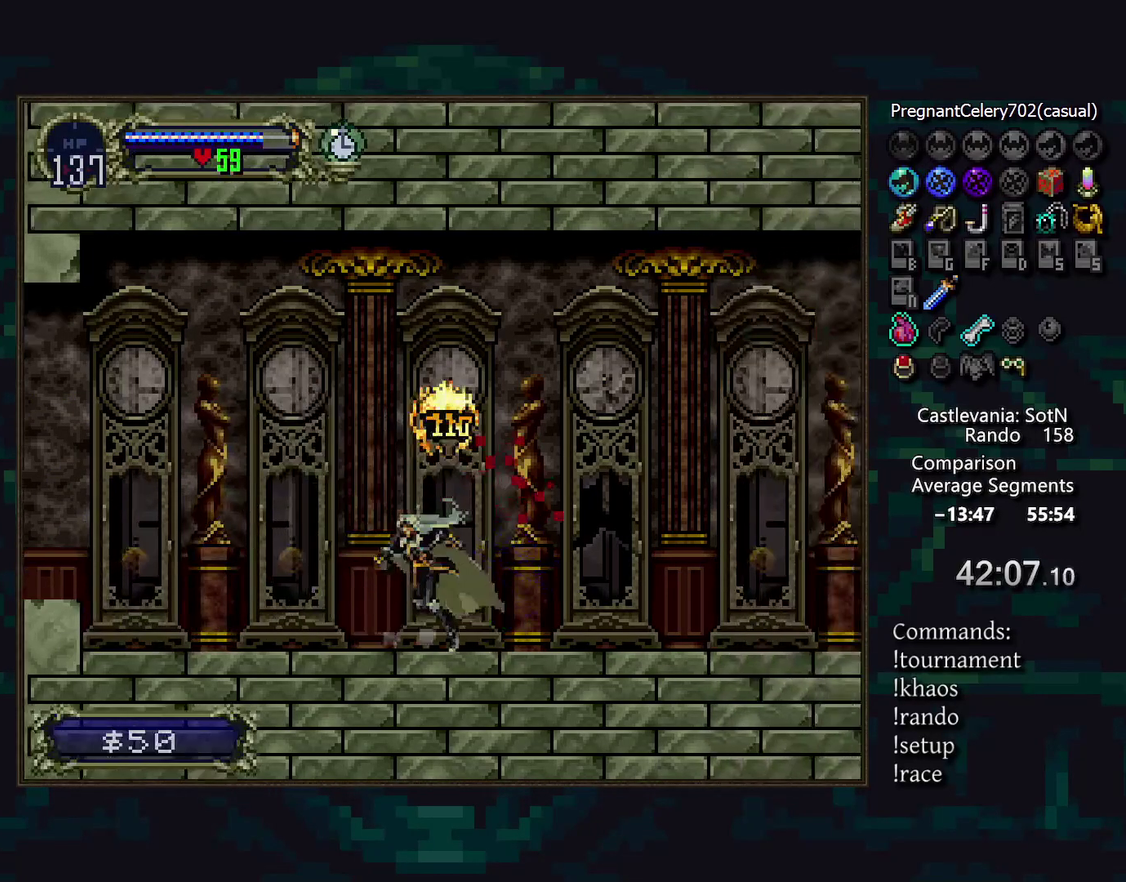
Gameplay with a controller (PlayStation layout); each line is a JSON object with the inputs held at the frame after it. "events" lists button and stick changes between this image and that frame as [ms after this image, input, new state], when the widget could be followed in between. Not read: CIRCLE CROSS DPAD_LEFT DPAD_RIGHT DPAD_UP L3 R3.
{"buttons": ["TRIANGLE"], "events": [[17, "TRIANGLE", "down"], [67, "TRIANGLE", "up"], [167, "TRIANGLE", "down"], [217, "TRIANGLE", "up"], [333, "TRIANGLE", "down"], [383, "TRIANGLE", "up"], [467, "TRIANGLE", "down"]]}
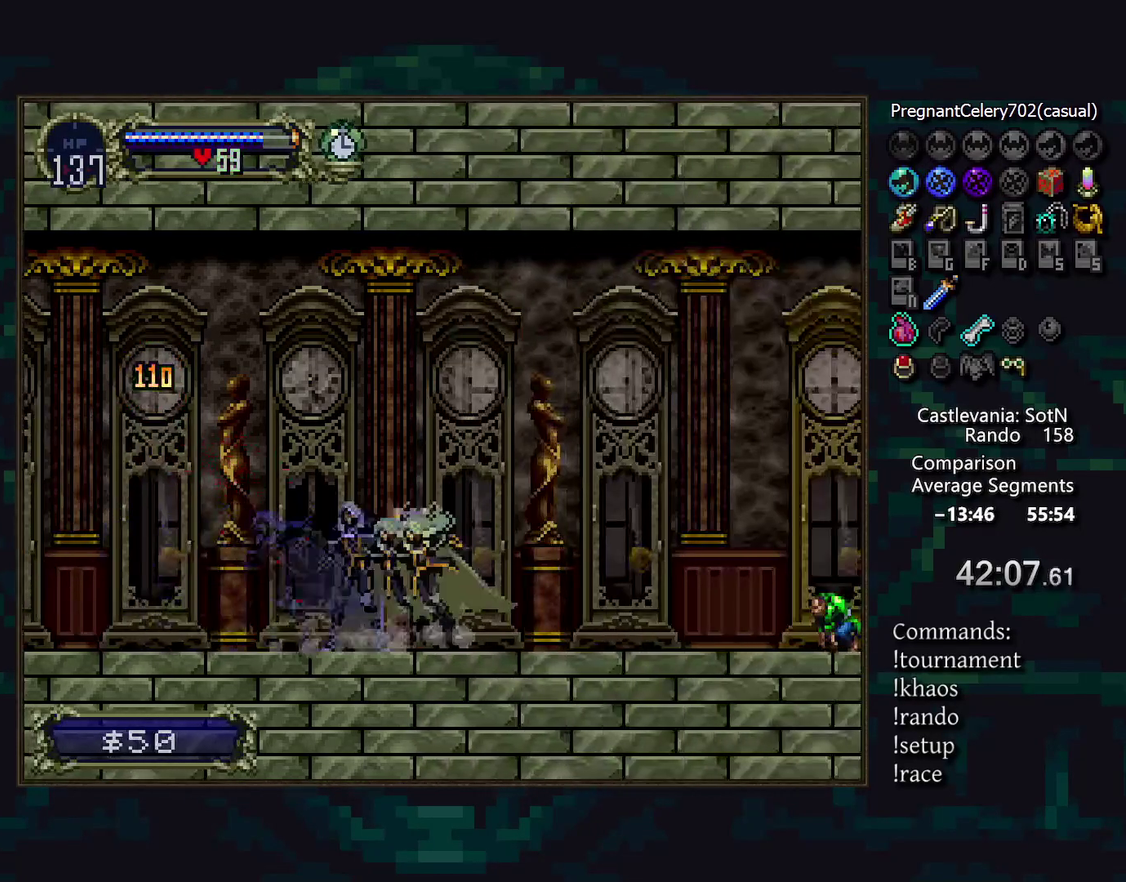
{"buttons": ["SQUARE", "DPAD_DOWN"], "events": [[17, "TRIANGLE", "up"], [133, "TRIANGLE", "down"], [183, "TRIANGLE", "up"], [350, "DPAD_DOWN", "down"], [483, "SQUARE", "down"]]}
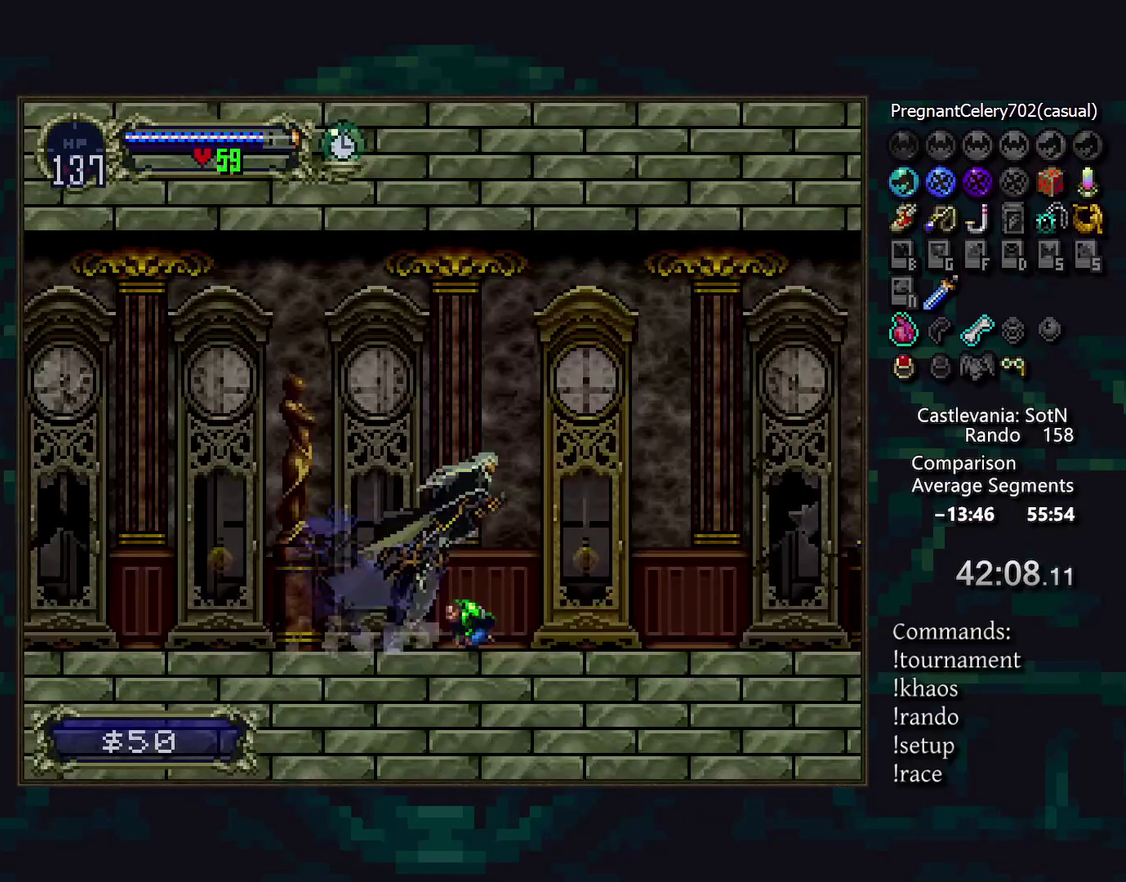
{"buttons": [], "events": [[50, "SQUARE", "up"], [133, "DPAD_DOWN", "up"], [267, "TRIANGLE", "down"], [333, "TRIANGLE", "up"]]}
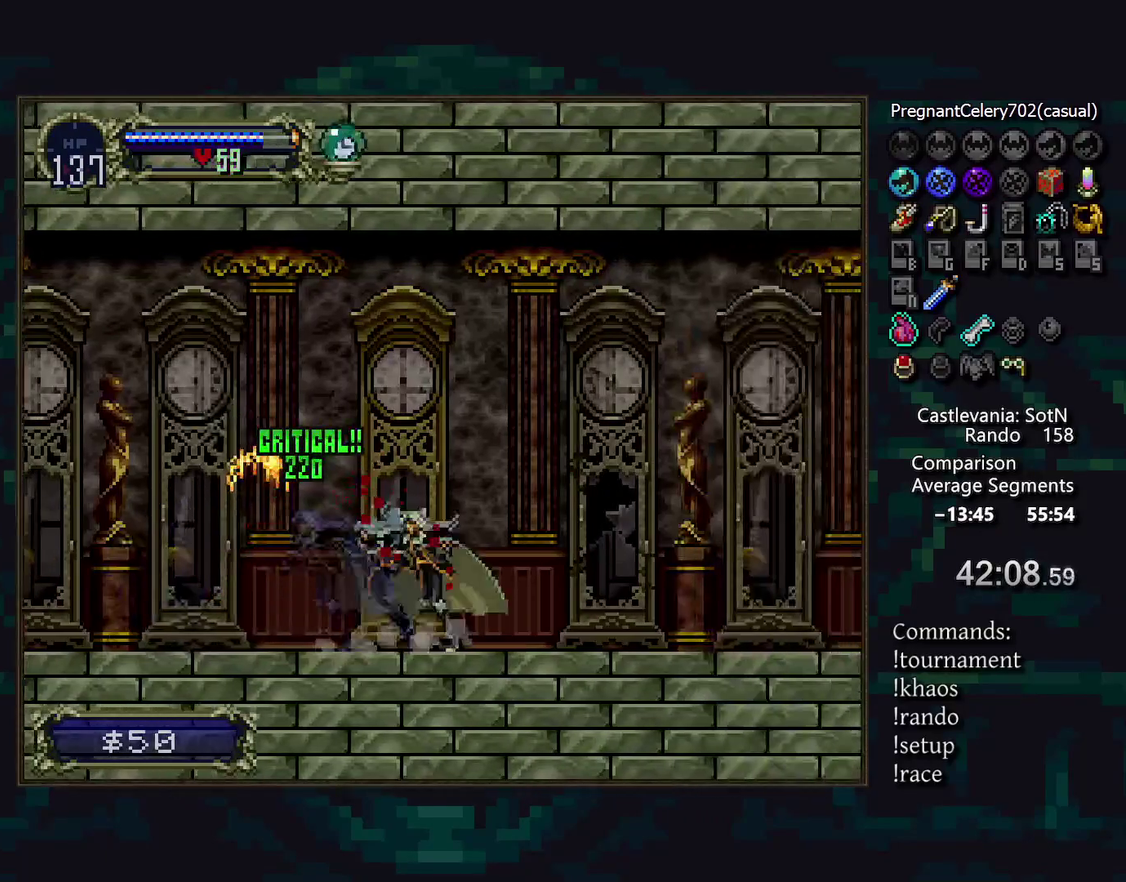
{"buttons": [], "events": [[50, "TRIANGLE", "down"], [100, "TRIANGLE", "up"], [200, "TRIANGLE", "down"], [267, "TRIANGLE", "up"], [350, "TRIANGLE", "down"], [400, "TRIANGLE", "up"]]}
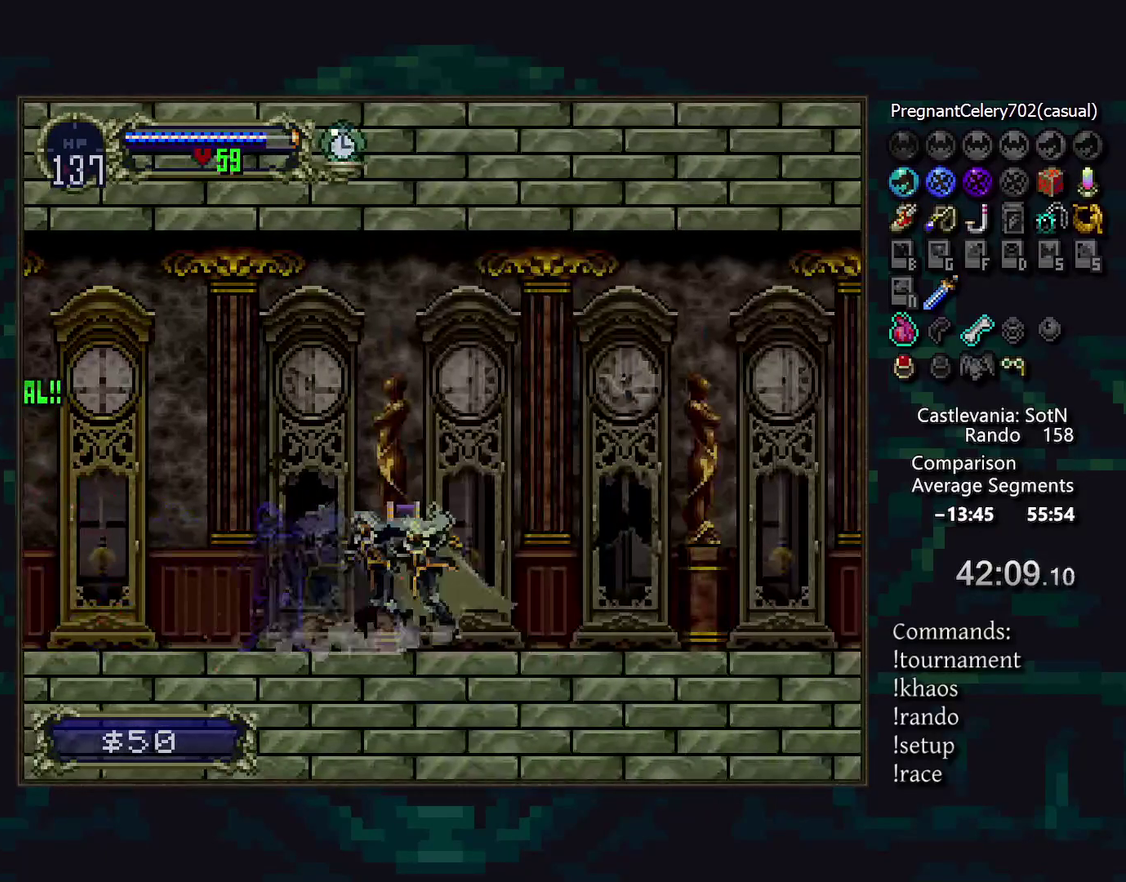
{"buttons": ["TRIANGLE"], "events": [[17, "TRIANGLE", "down"], [67, "TRIANGLE", "up"], [317, "TRIANGLE", "down"], [367, "TRIANGLE", "up"], [467, "TRIANGLE", "down"]]}
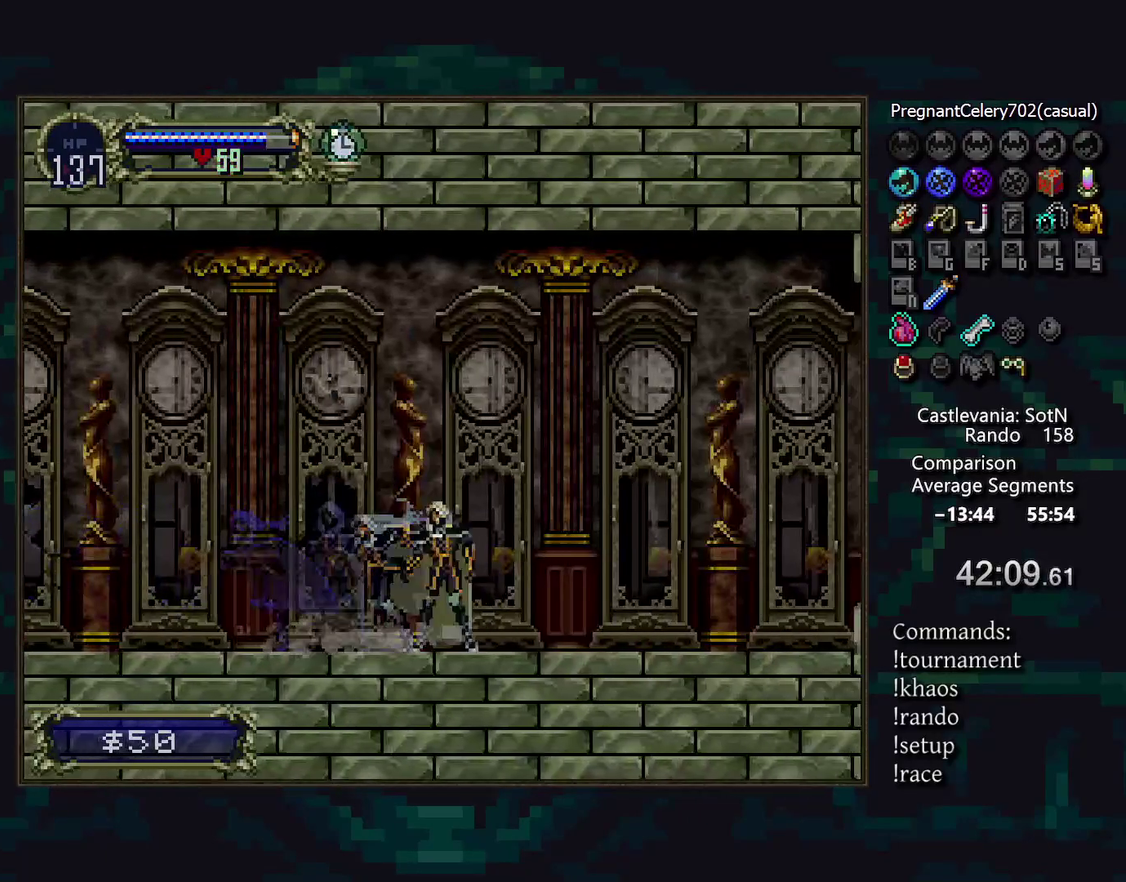
{"buttons": [], "events": [[17, "TRIANGLE", "up"], [133, "TRIANGLE", "down"], [200, "TRIANGLE", "up"], [283, "TRIANGLE", "down"], [350, "TRIANGLE", "up"], [433, "TRIANGLE", "down"], [483, "TRIANGLE", "up"]]}
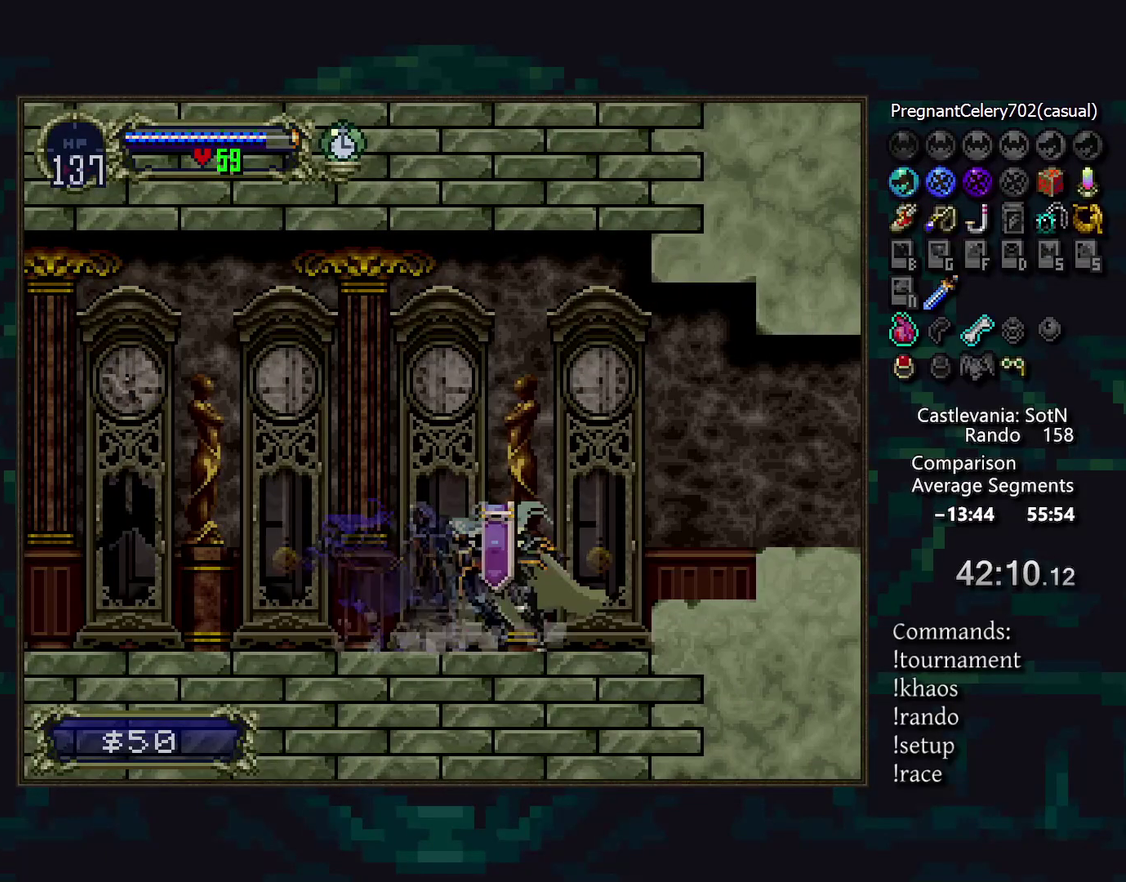
{"buttons": [], "events": [[83, "TRIANGLE", "down"], [150, "TRIANGLE", "up"]]}
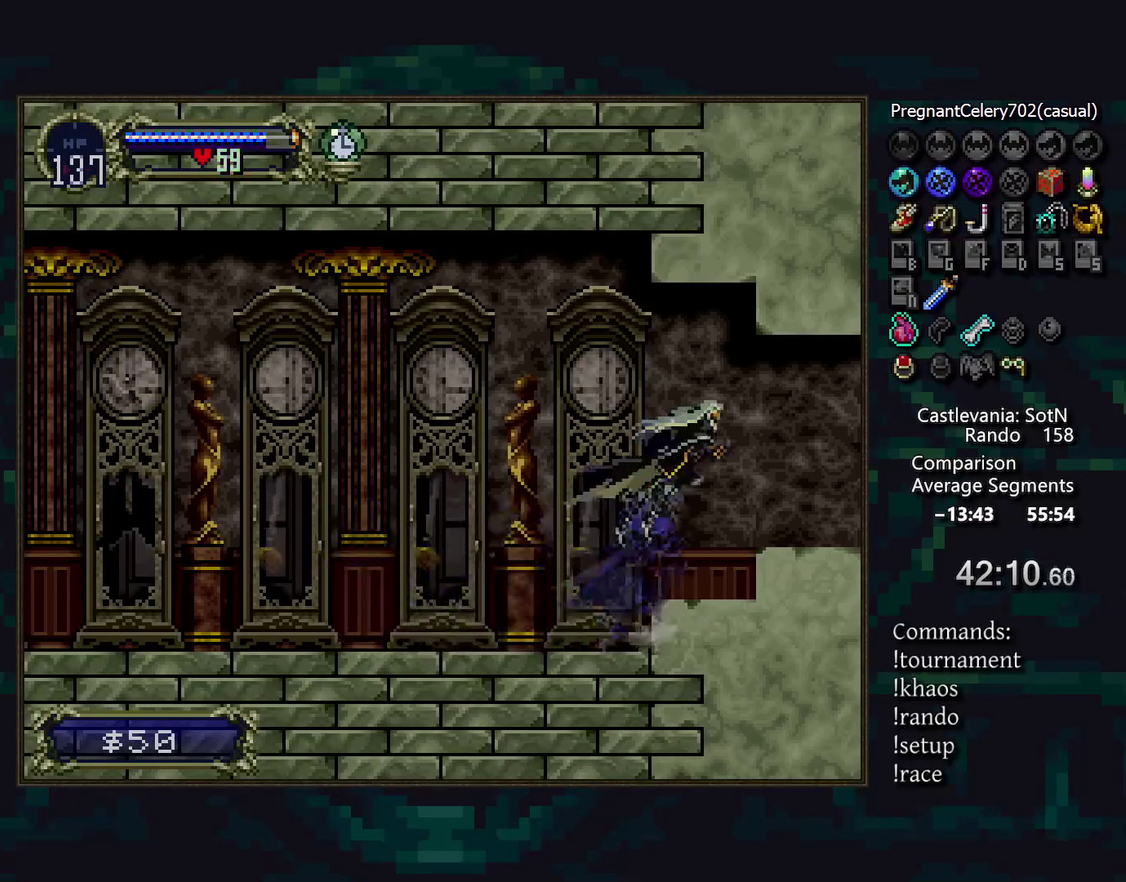
{"buttons": [], "events": [[33, "DPAD_DOWN", "down"], [150, "DPAD_DOWN", "up"]]}